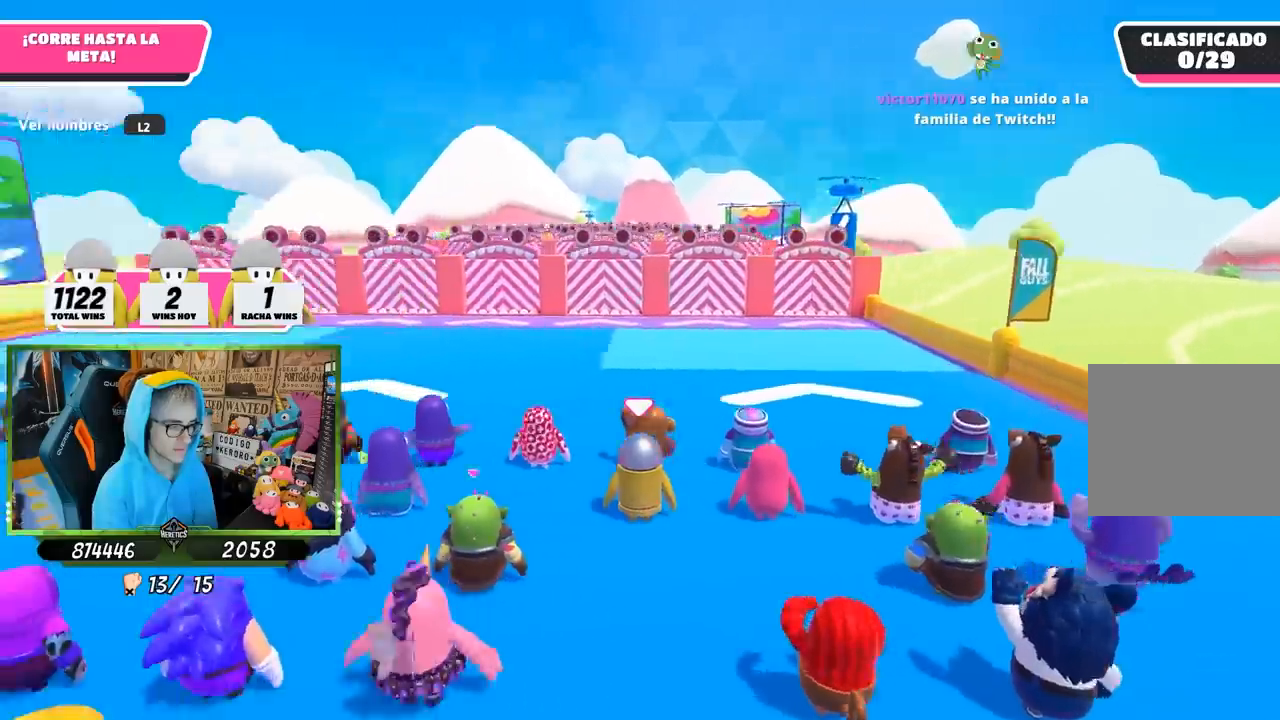
Gameplay with a controller (PlayStation layout); each line is a JSON object with the inputs held at the frame after it (dt_ms = milliseconds from this image to that frame). "button_events" lists button changes between this image and that frame as [ms after this image, input, new state], when the widget could be followed in between (sticks are given only as held states).
{"dt_ms": 500, "buttons": [], "left_stick": "up", "right_stick": "center", "button_events": []}
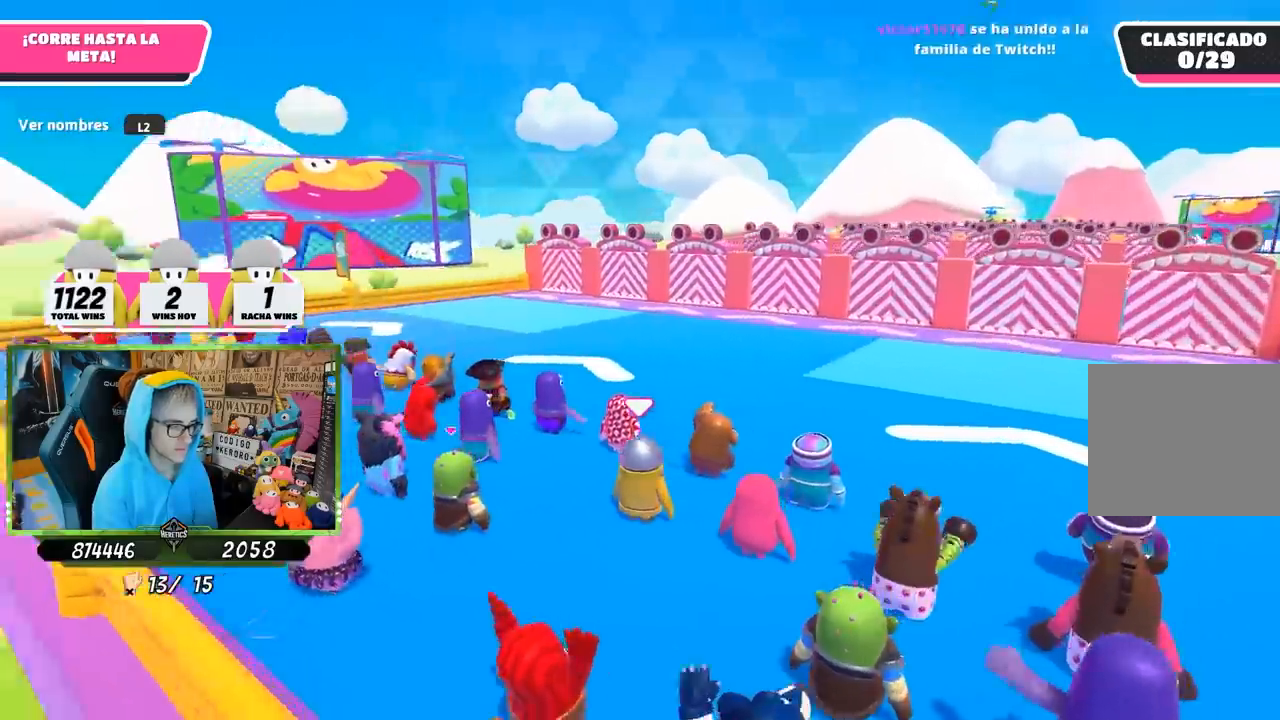
{"dt_ms": 500, "buttons": [], "left_stick": "up", "right_stick": "center", "button_events": []}
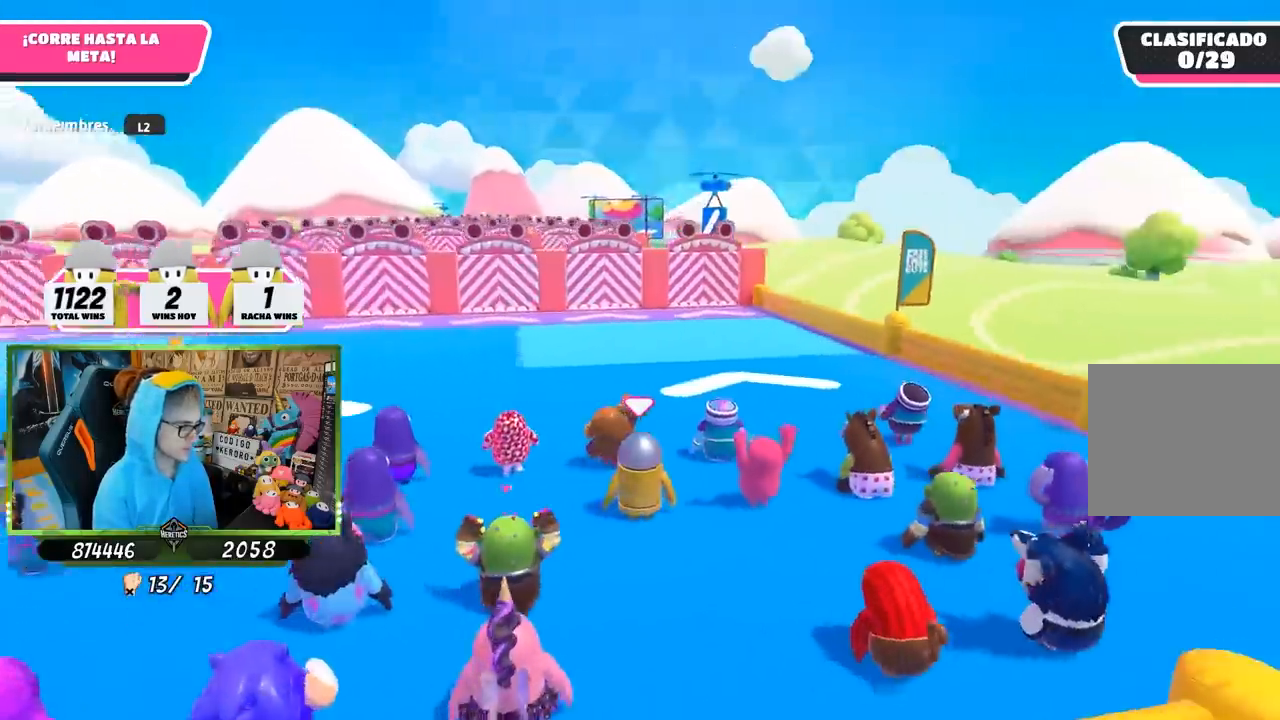
{"dt_ms": 500, "buttons": [], "left_stick": "up", "right_stick": "center", "button_events": []}
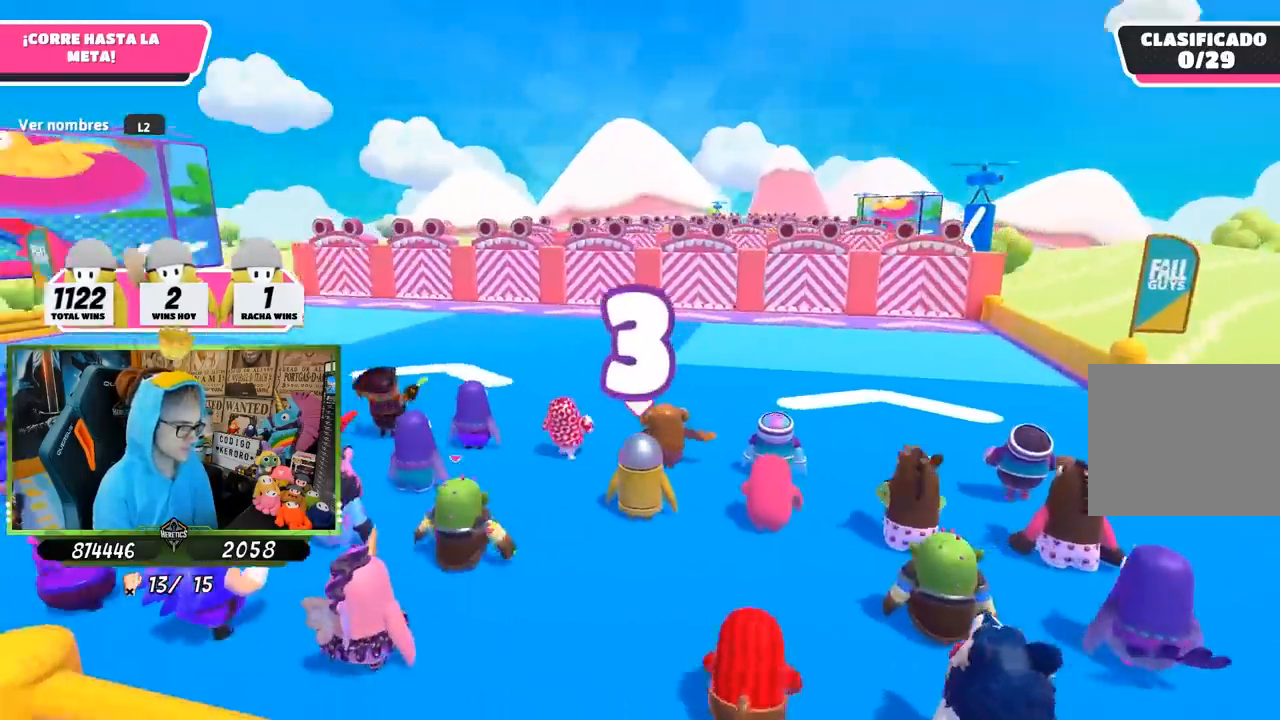
{"dt_ms": 500, "buttons": [], "left_stick": "up", "right_stick": "center", "button_events": []}
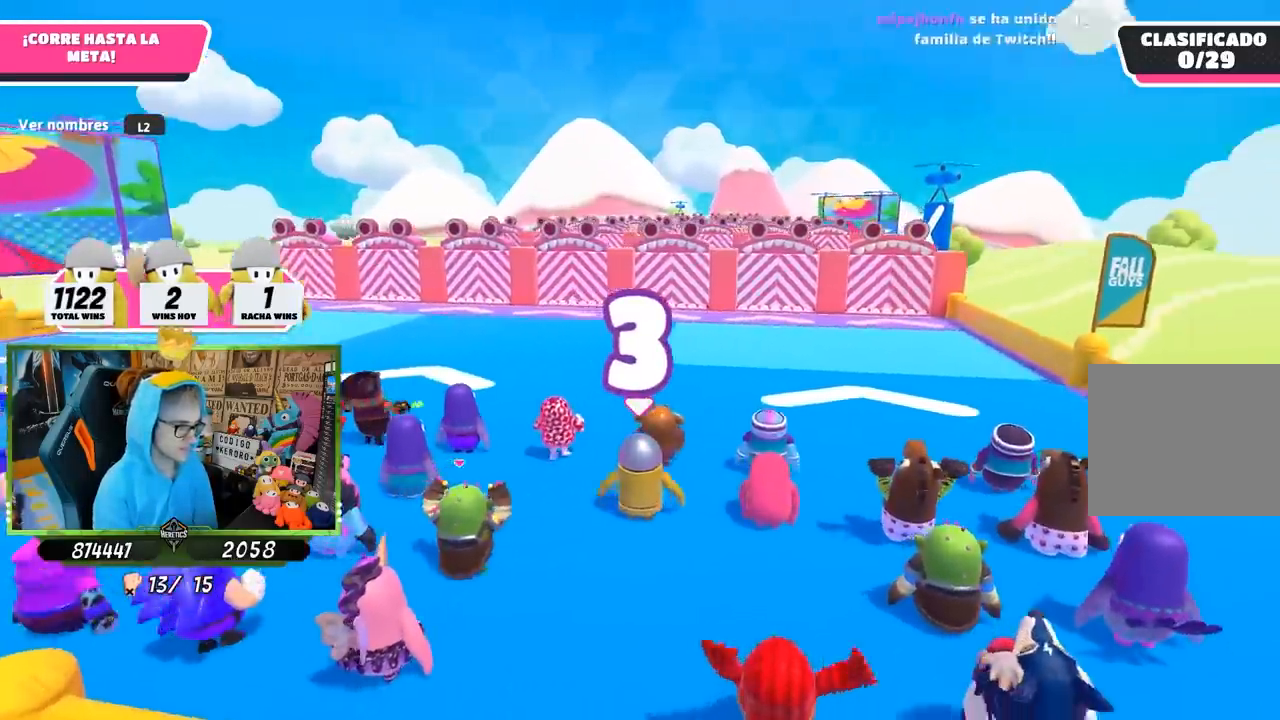
{"dt_ms": 1000, "buttons": [], "left_stick": "up", "right_stick": "center", "button_events": []}
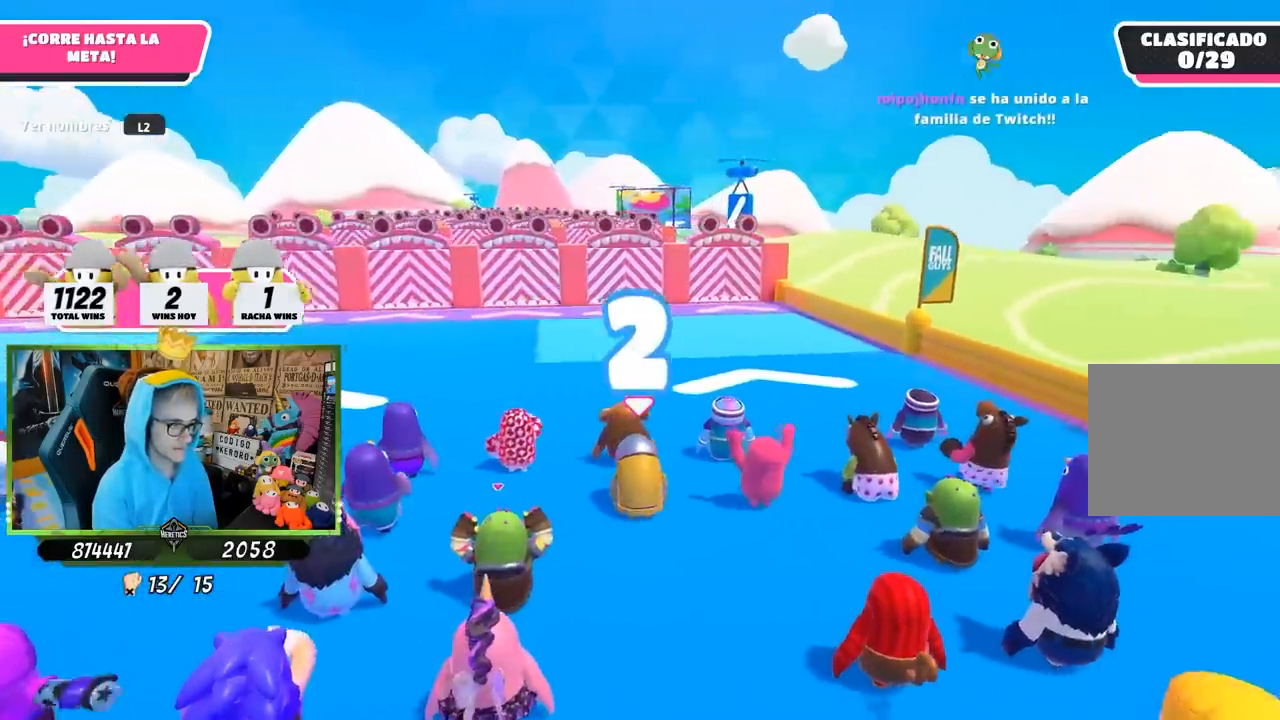
{"dt_ms": 500, "buttons": [], "left_stick": "up", "right_stick": "center", "button_events": []}
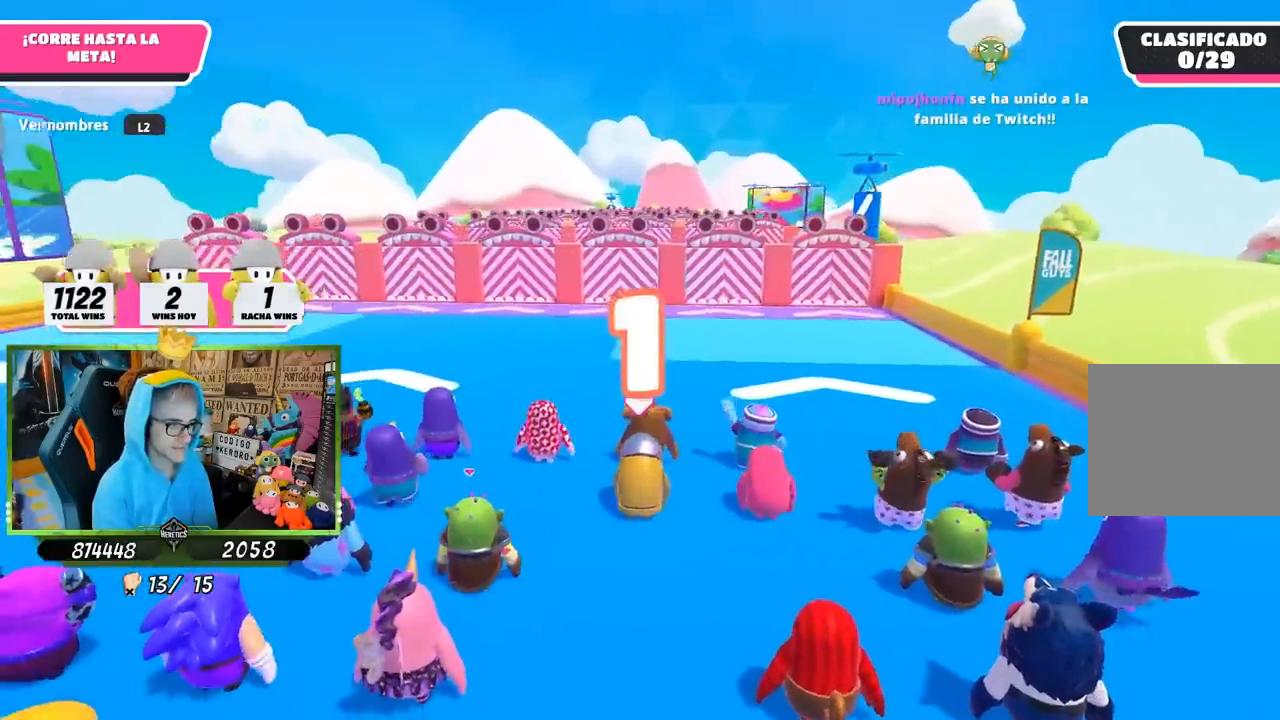
{"dt_ms": 500, "buttons": [], "left_stick": "up", "right_stick": "center", "button_events": []}
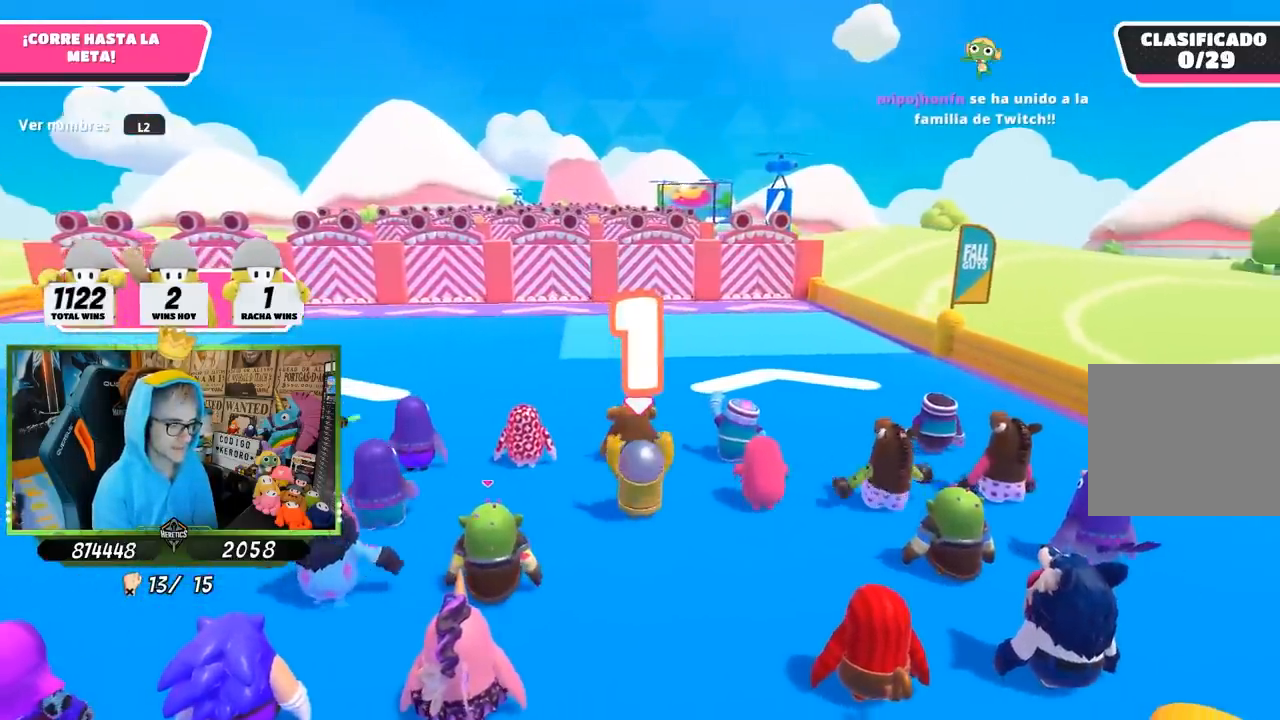
{"dt_ms": 500, "buttons": [], "left_stick": "up", "right_stick": "center", "button_events": []}
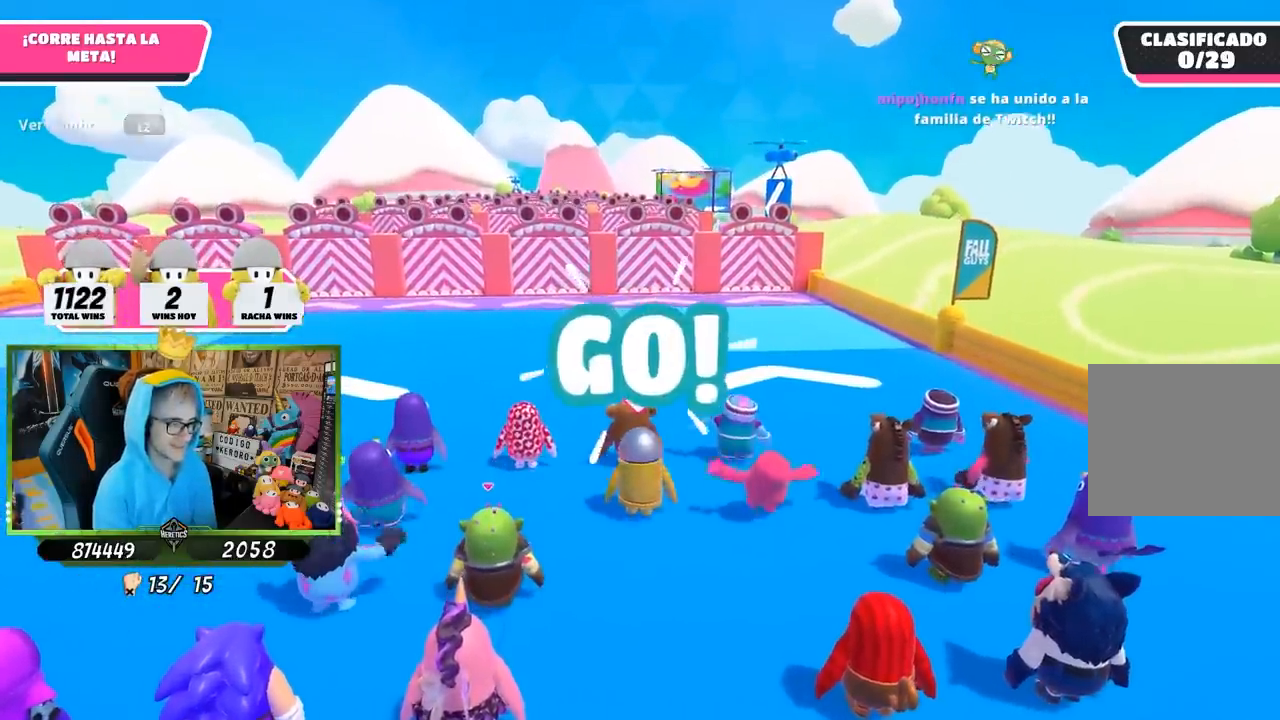
{"dt_ms": 500, "buttons": [], "left_stick": "up", "right_stick": "center", "button_events": []}
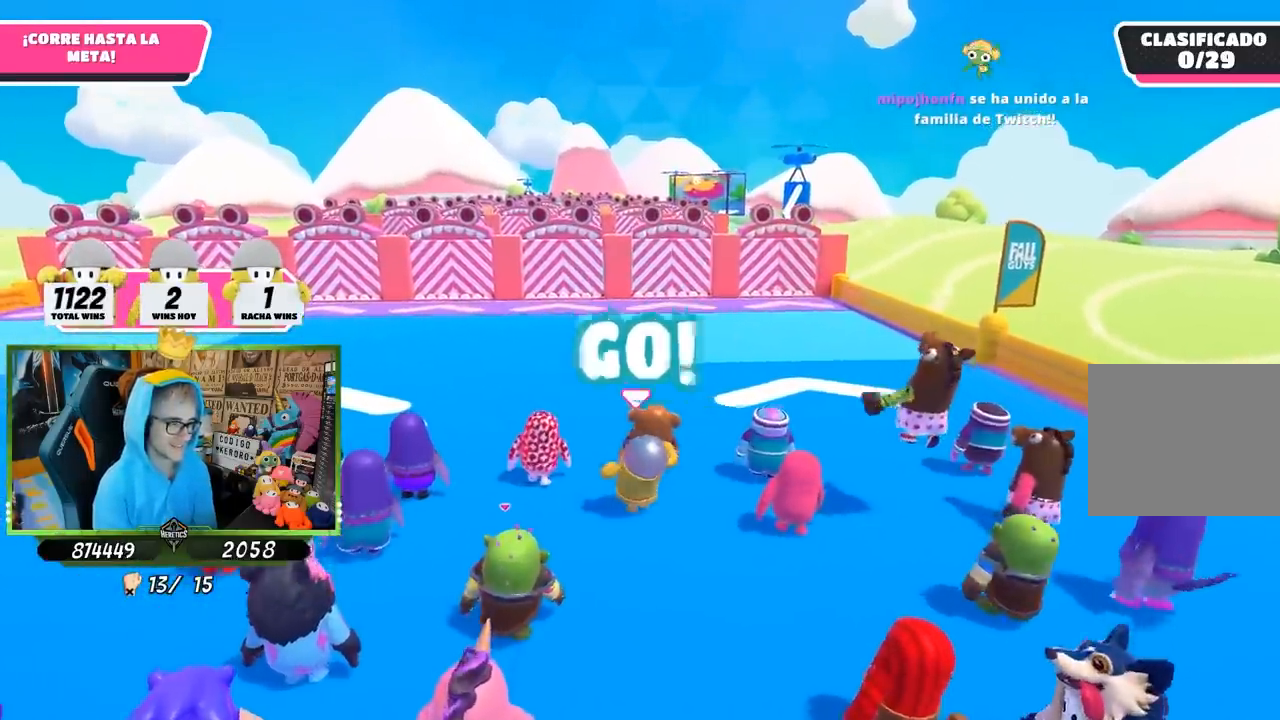
{"dt_ms": 500, "buttons": [], "left_stick": "up", "right_stick": "center", "button_events": []}
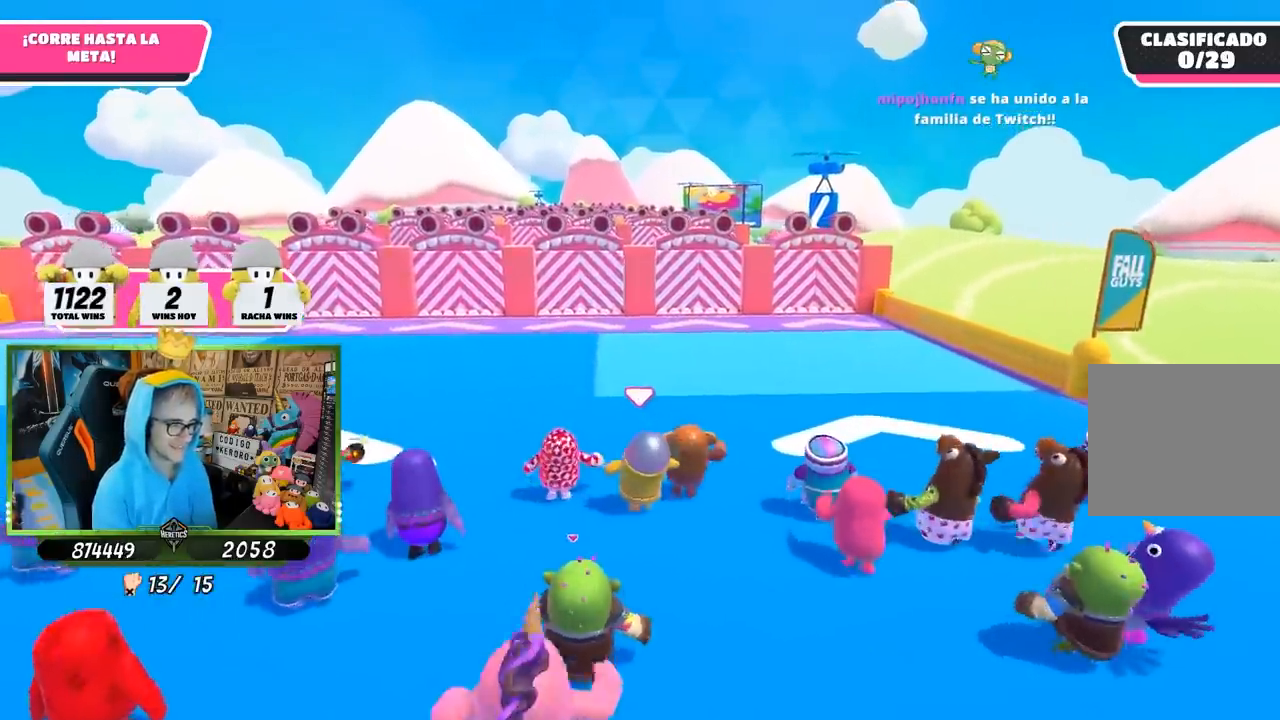
{"dt_ms": 500, "buttons": [], "left_stick": "up", "right_stick": "center", "button_events": []}
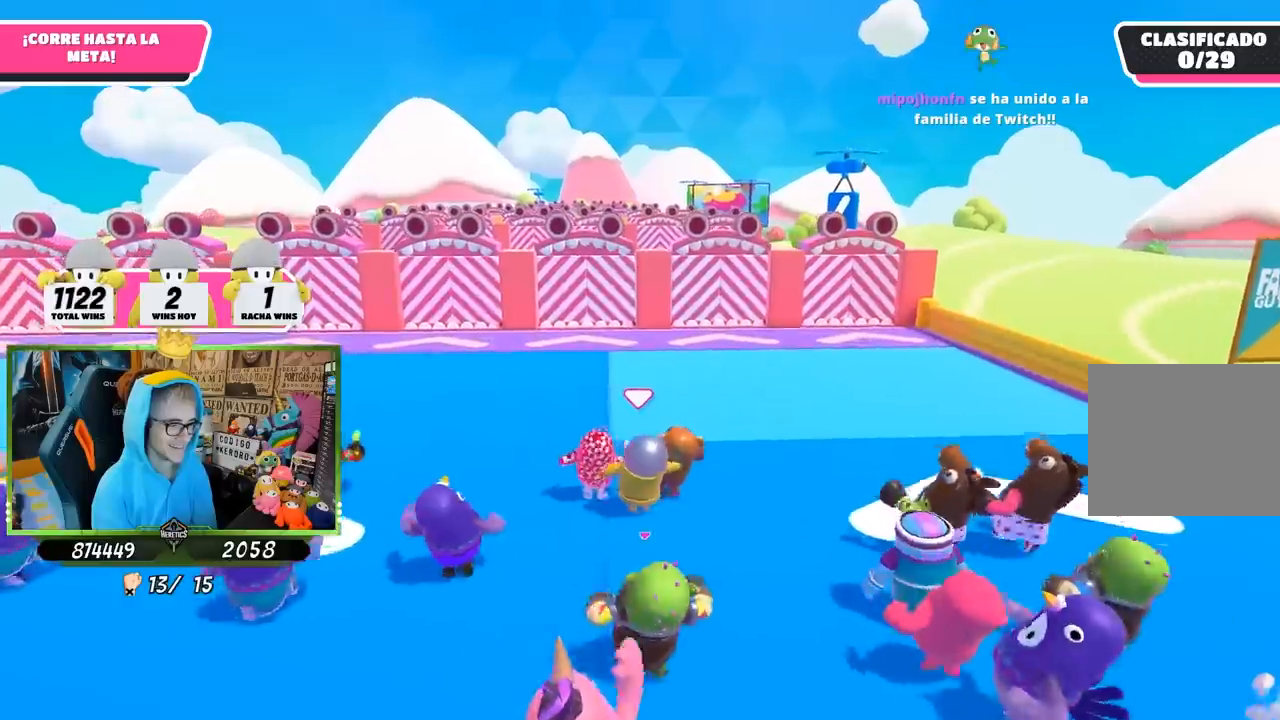
{"dt_ms": 500, "buttons": [], "left_stick": "up", "right_stick": "center", "button_events": []}
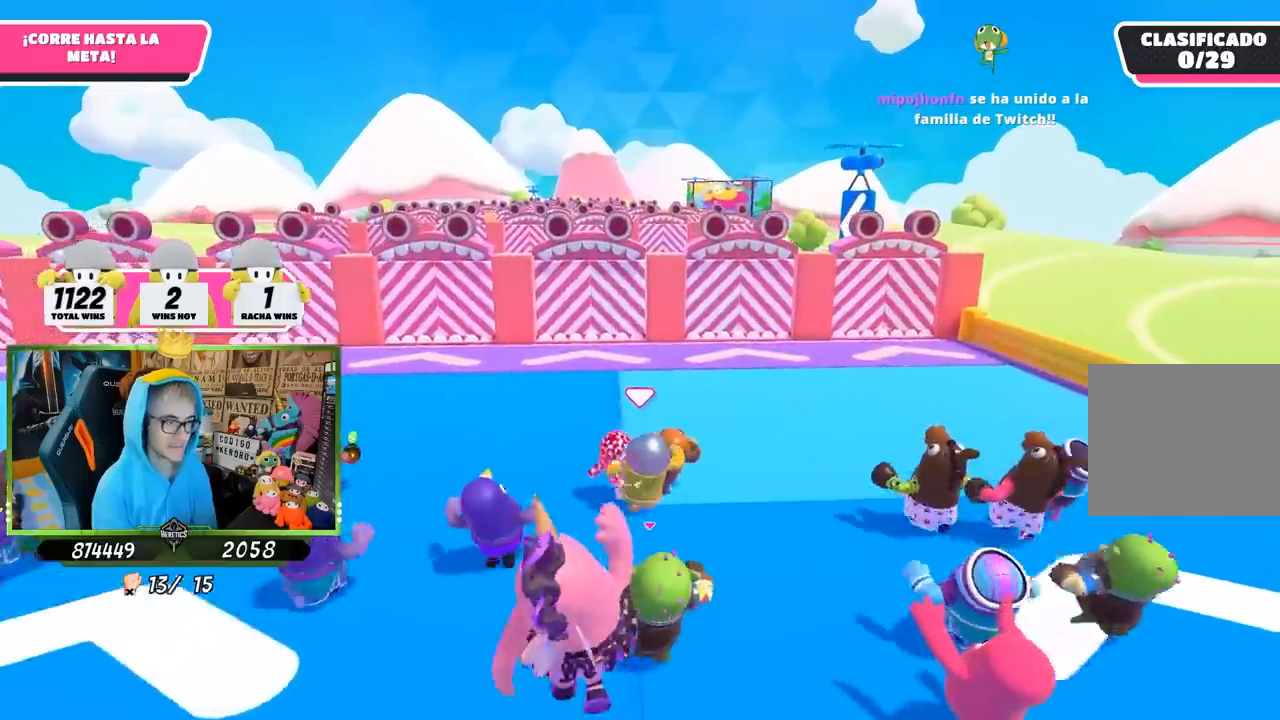
{"dt_ms": 500, "buttons": [], "left_stick": "up", "right_stick": "center", "button_events": []}
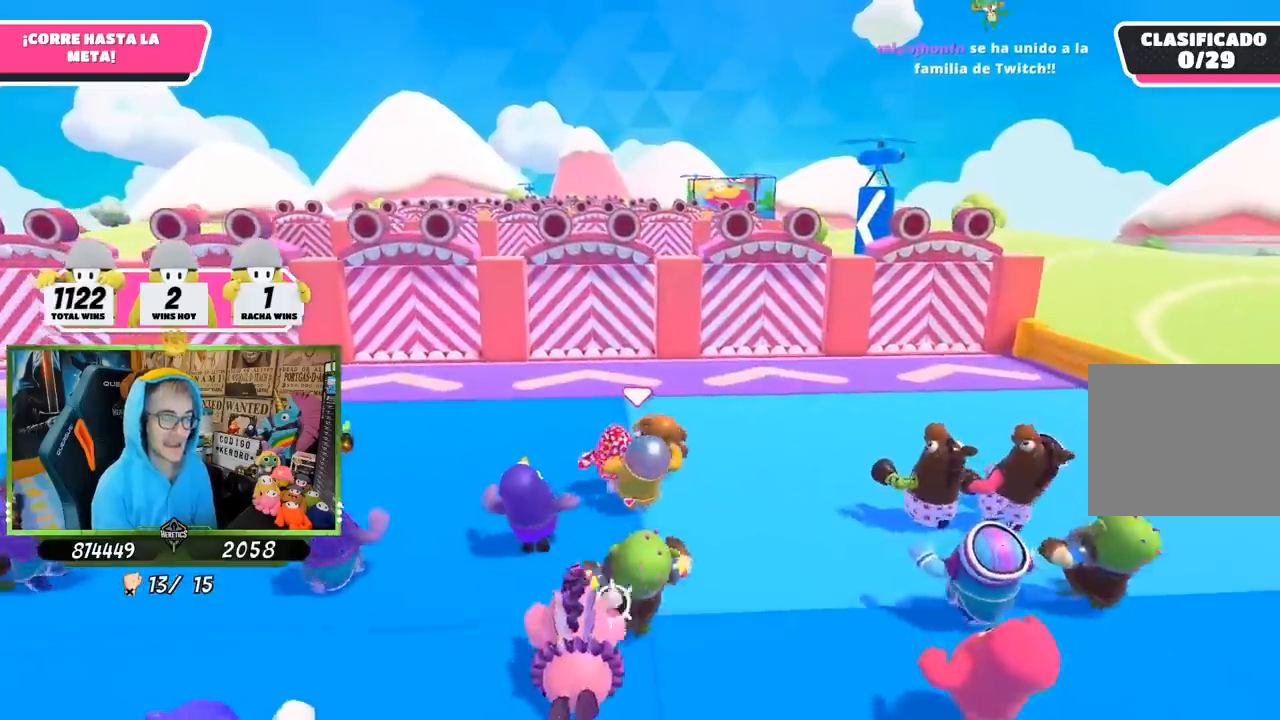
{"dt_ms": 500, "buttons": [], "left_stick": "up", "right_stick": "center", "button_events": []}
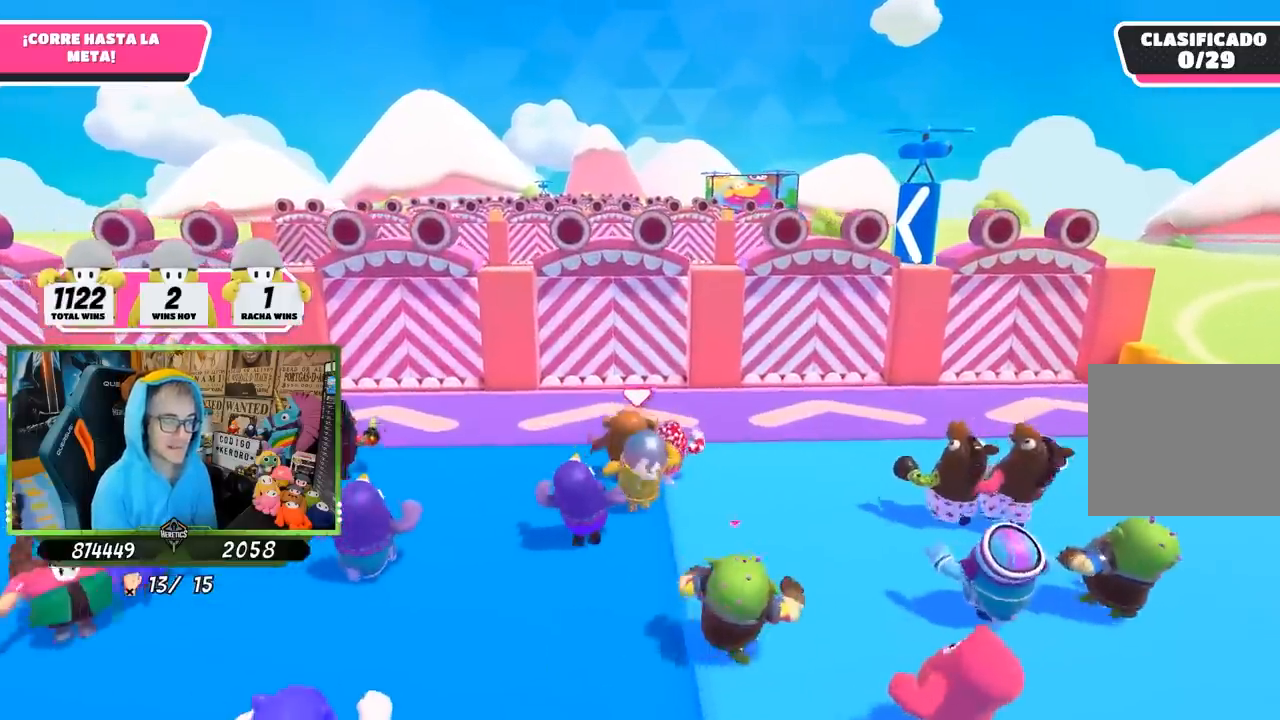
{"dt_ms": 500, "buttons": [], "left_stick": "up", "right_stick": "center", "button_events": []}
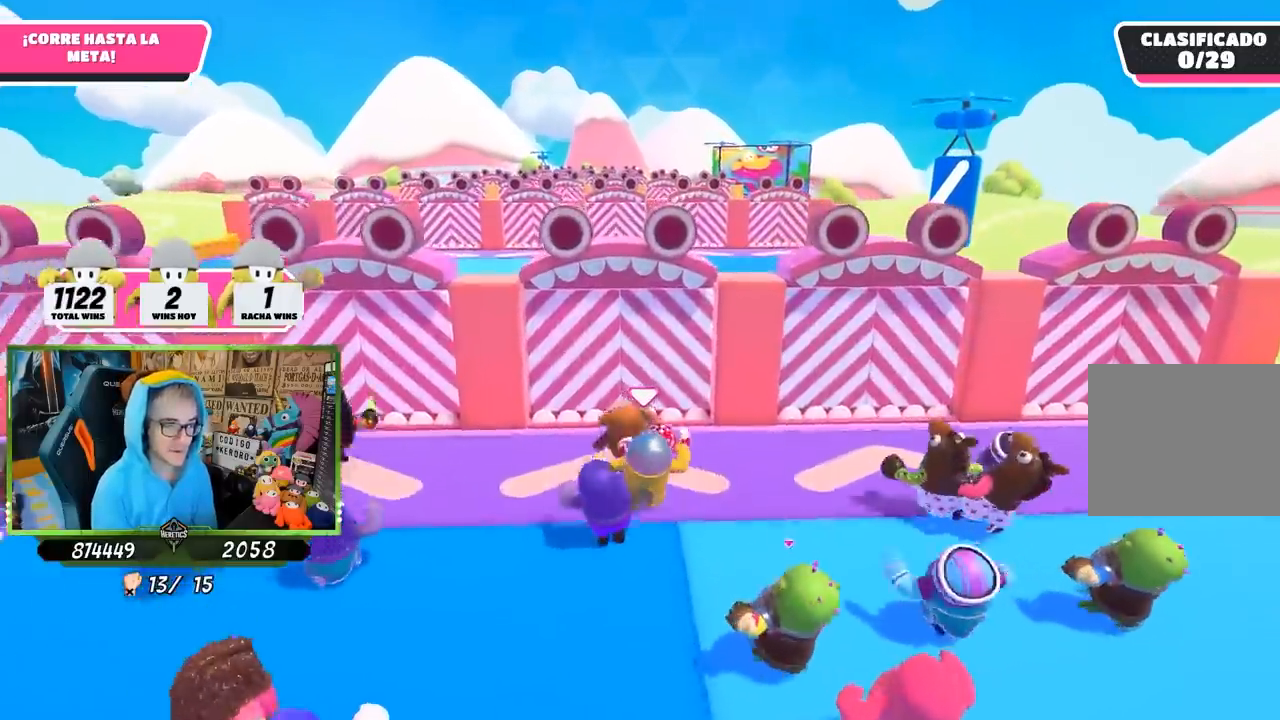
{"dt_ms": 500, "buttons": ["CROSS", "L1"], "left_stick": "up", "right_stick": "center", "button_events": [[367, "CROSS", "down"], [483, "L1", "down"]]}
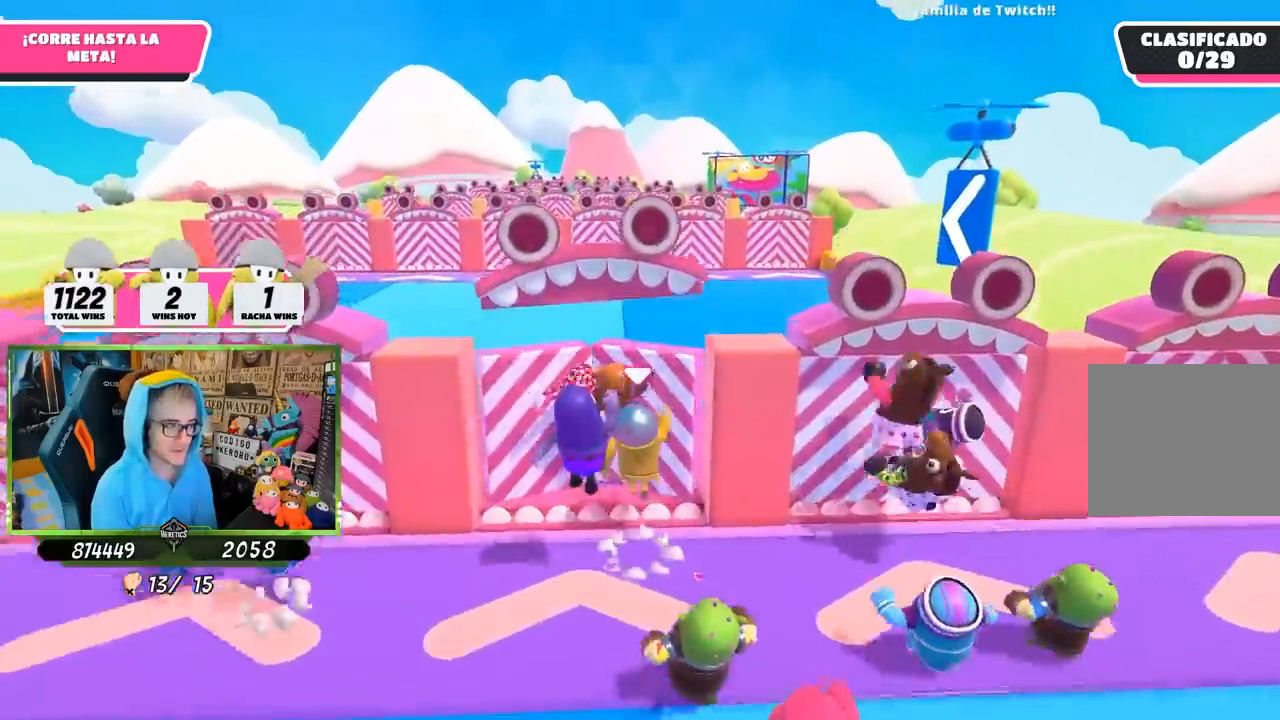
{"dt_ms": 500, "buttons": [], "left_stick": "up", "right_stick": "center", "button_events": [[50, "CROSS", "up"], [200, "L1", "up"], [200, "R1", "down"], [500, "R1", "up"]]}
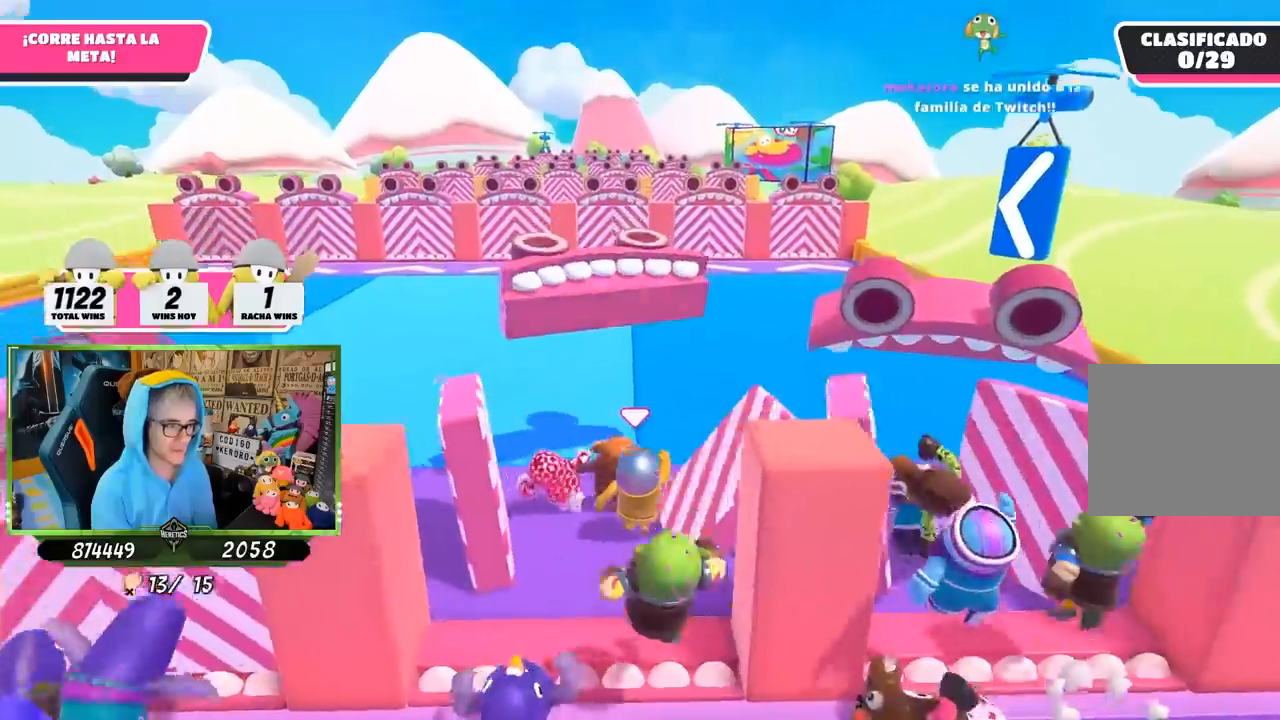
{"dt_ms": 500, "buttons": [], "left_stick": "up", "right_stick": "center", "button_events": []}
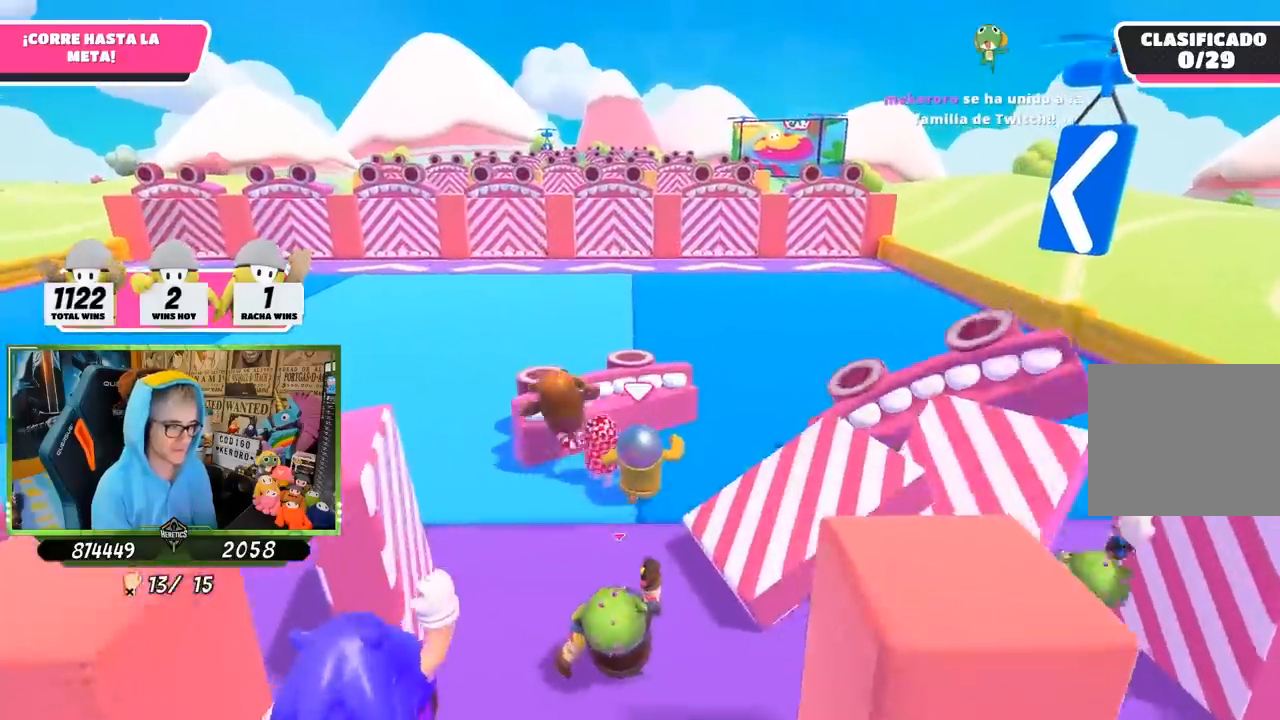
{"dt_ms": 500, "buttons": [], "left_stick": "up", "right_stick": "center", "button_events": []}
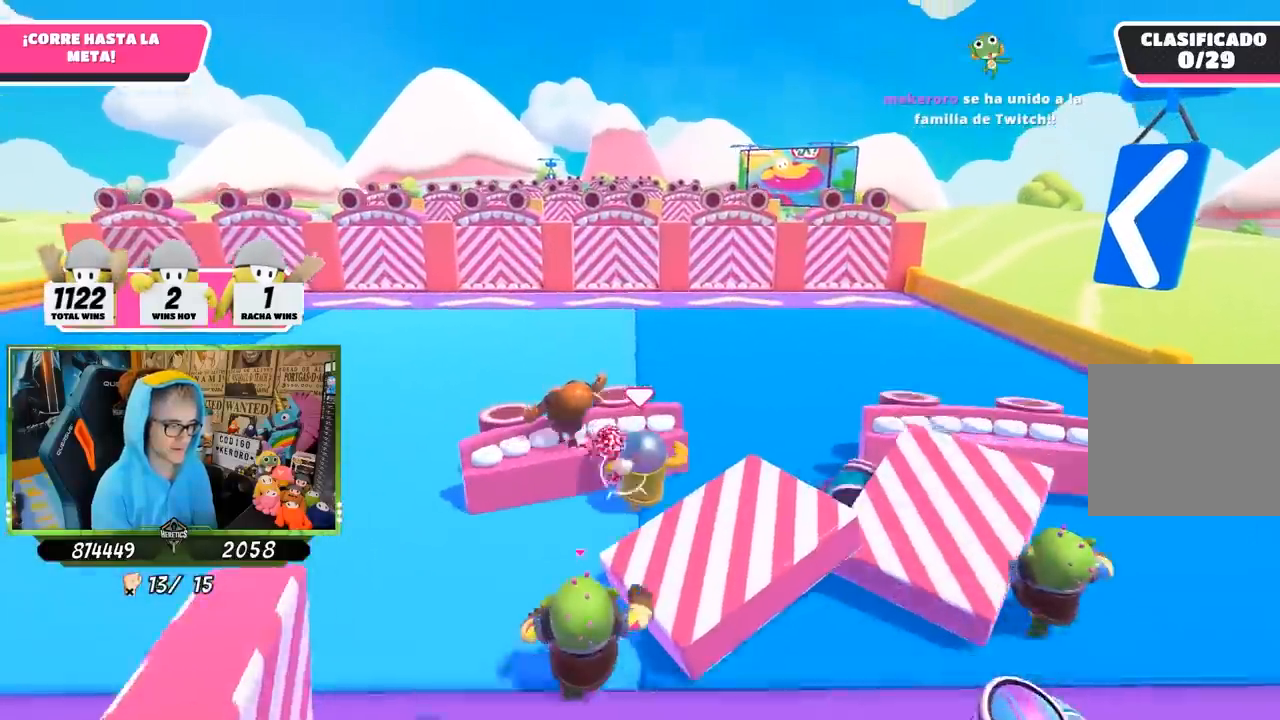
{"dt_ms": 500, "buttons": [], "left_stick": "up", "right_stick": "center", "button_events": []}
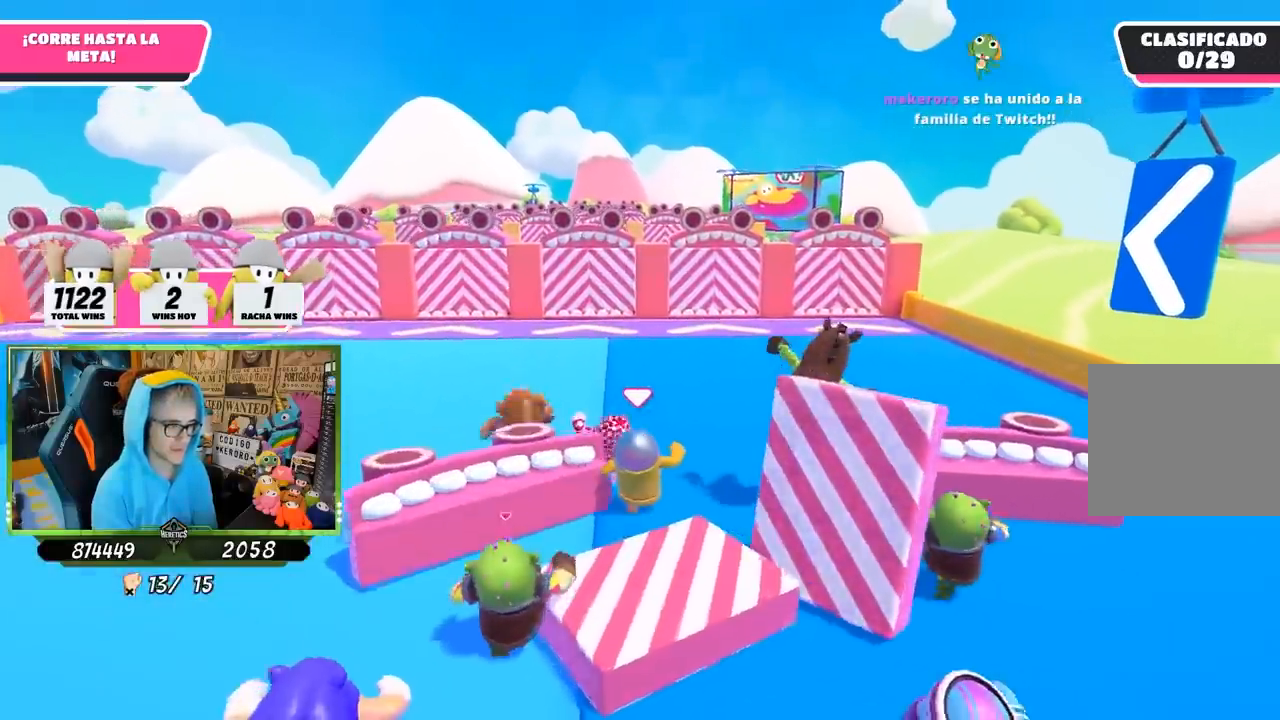
{"dt_ms": 500, "buttons": [], "left_stick": "up", "right_stick": "center", "button_events": [[100, "R1", "down"], [333, "R1", "up"]]}
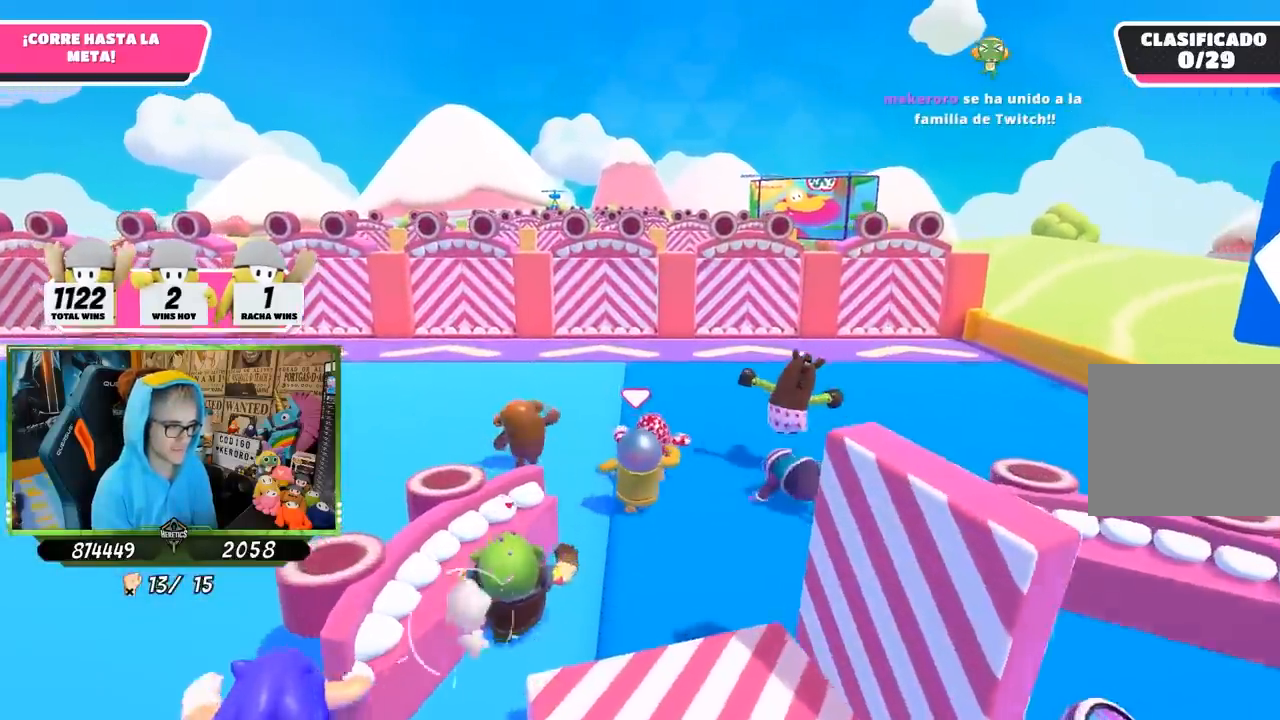
{"dt_ms": 500, "buttons": [], "left_stick": "up", "right_stick": "down", "button_events": []}
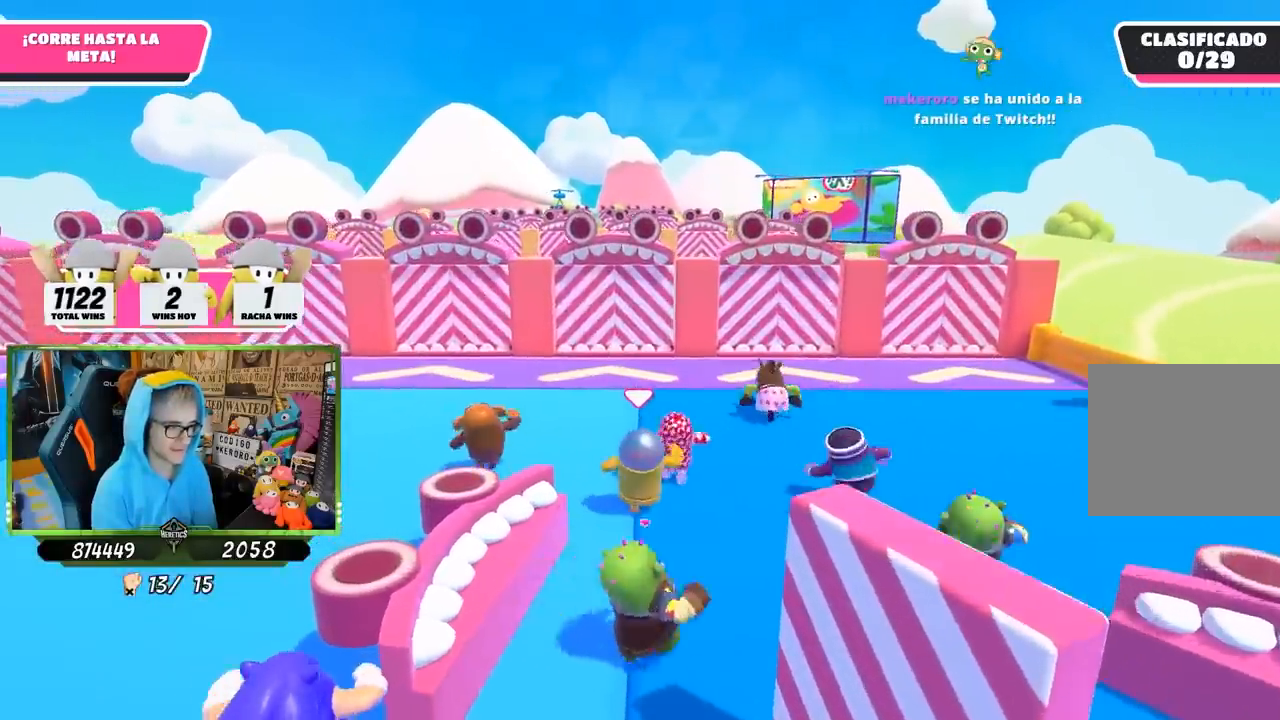
{"dt_ms": 500, "buttons": [], "left_stick": "up", "right_stick": "center", "button_events": []}
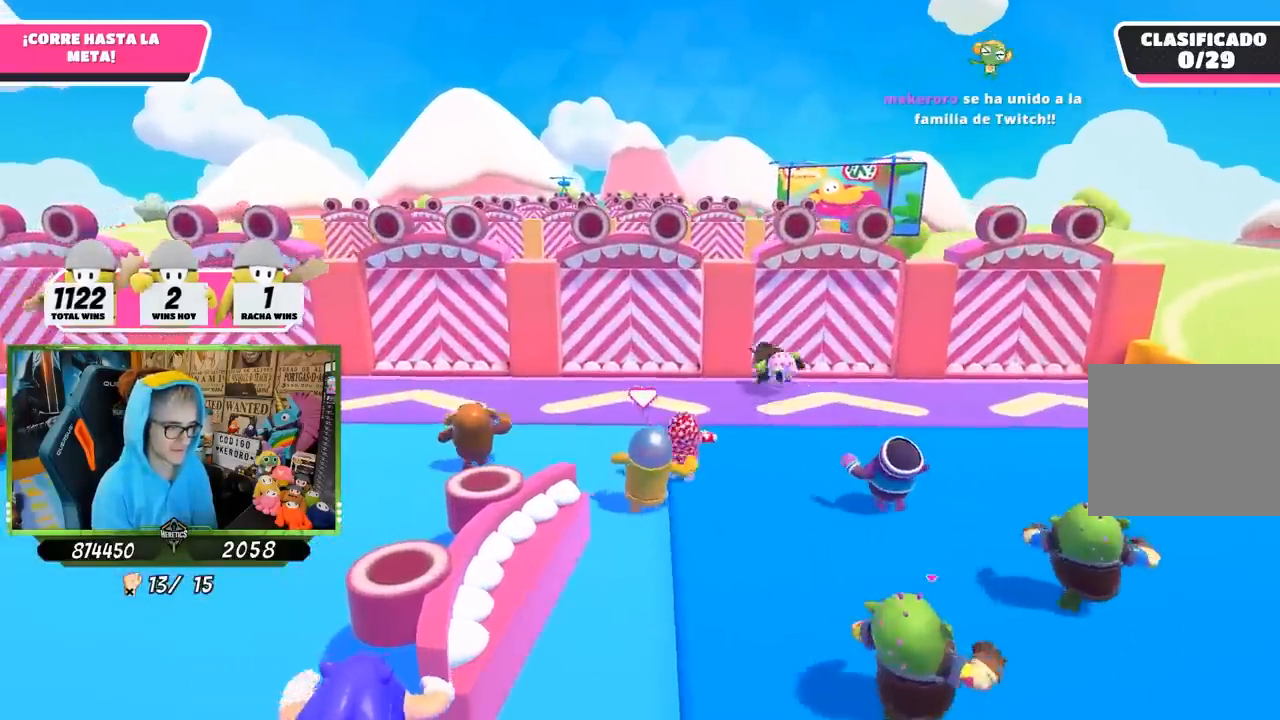
{"dt_ms": 500, "buttons": [], "left_stick": "up", "right_stick": "center", "button_events": []}